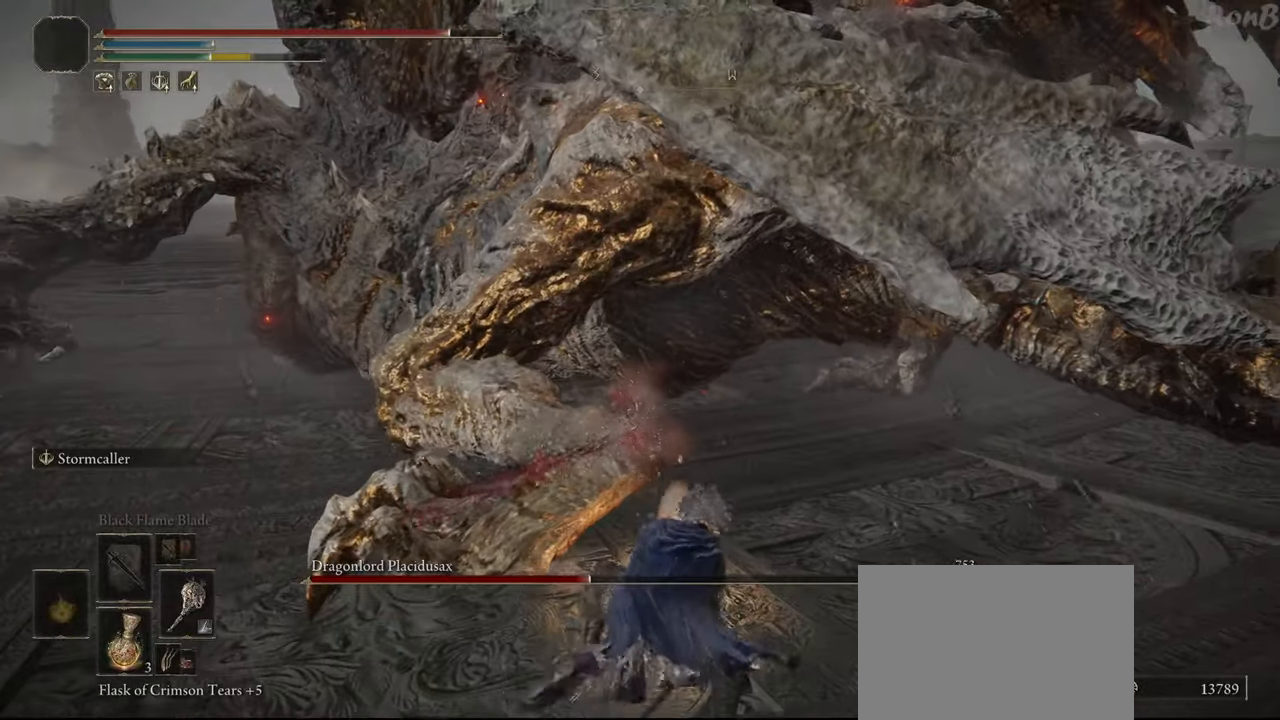
Gameplay with a controller (PlayStation layout); each line is a JSON object with the inputs held at the frame after it. "events" lists button and stick changes between this image and that frame as [ms after this image, input, new state], when the widget could be followed in between. Not read: R1.
{"buttons": [], "left_stick": "up-left", "right_stick": "center", "events": [[33, "R2", "down"], [200, "R2", "up"], [317, "R2", "down"], [417, "R2", "up"]]}
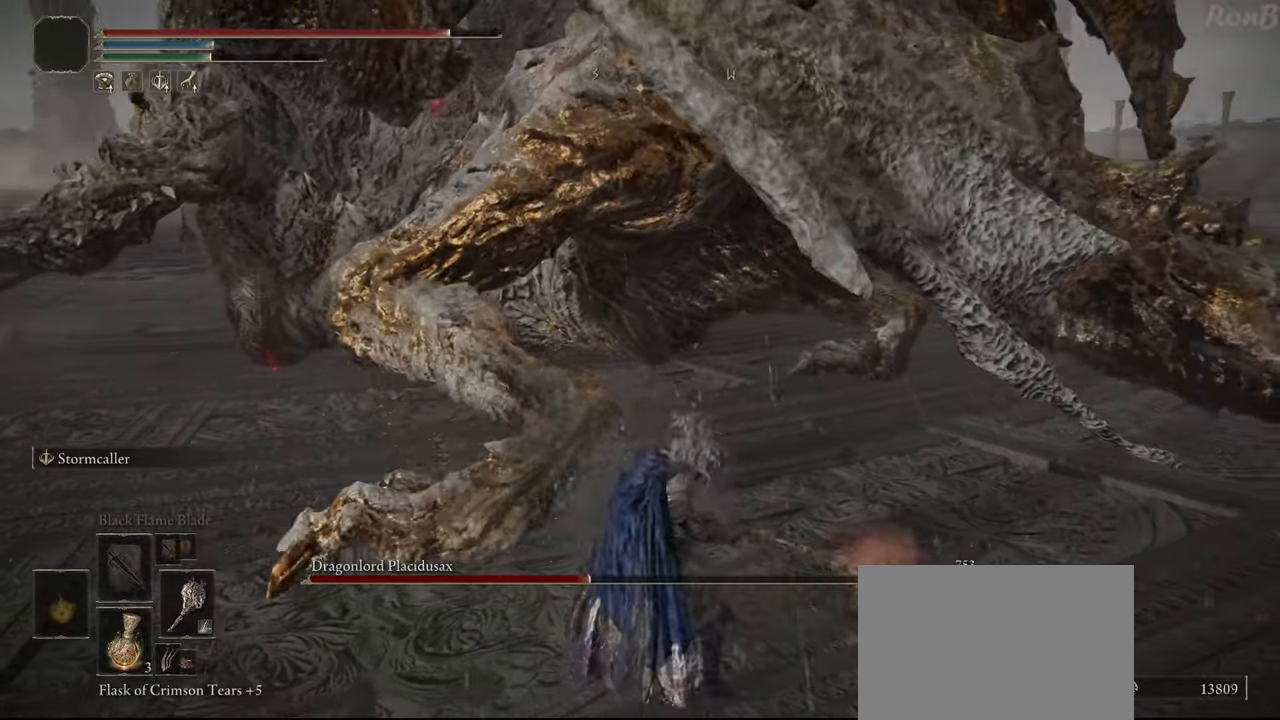
{"buttons": [], "left_stick": "up", "right_stick": "center", "events": [[50, "right_stick", "left"], [183, "left_stick", "up"], [283, "right_stick", "center"]]}
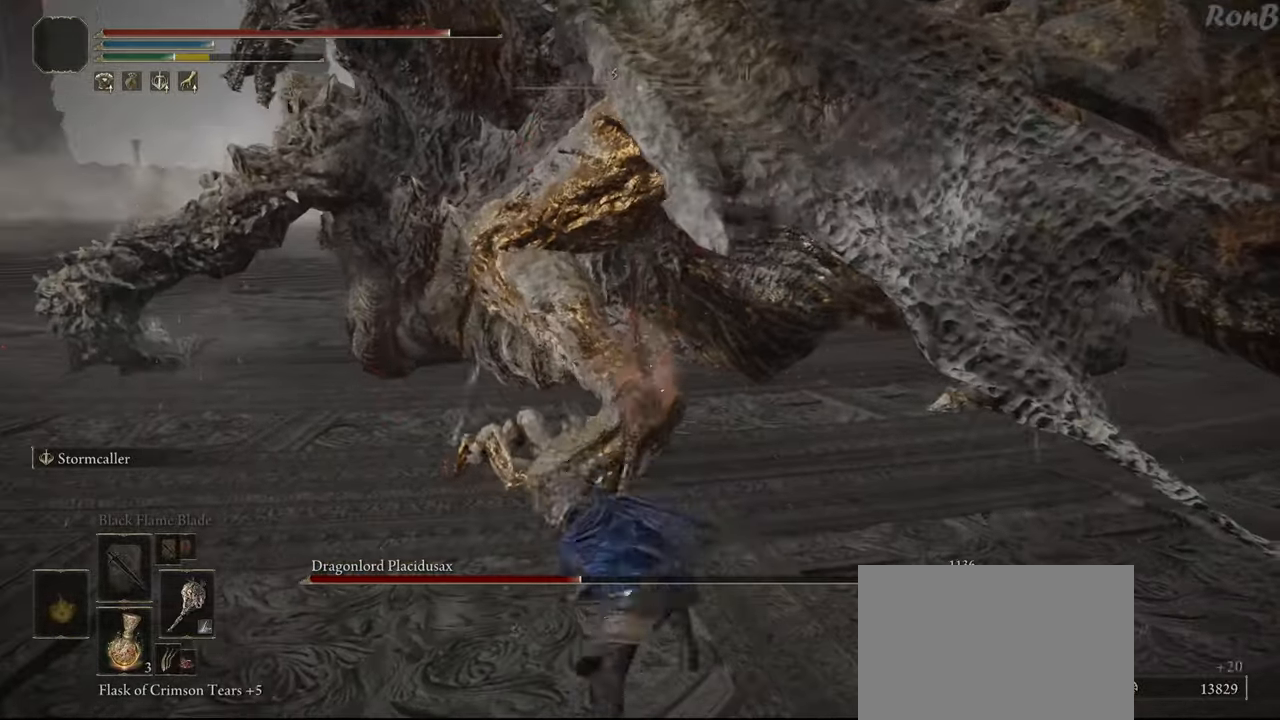
{"buttons": [], "left_stick": "up", "right_stick": "center", "events": [[333, "right_stick", "up-right"], [450, "right_stick", "center"]]}
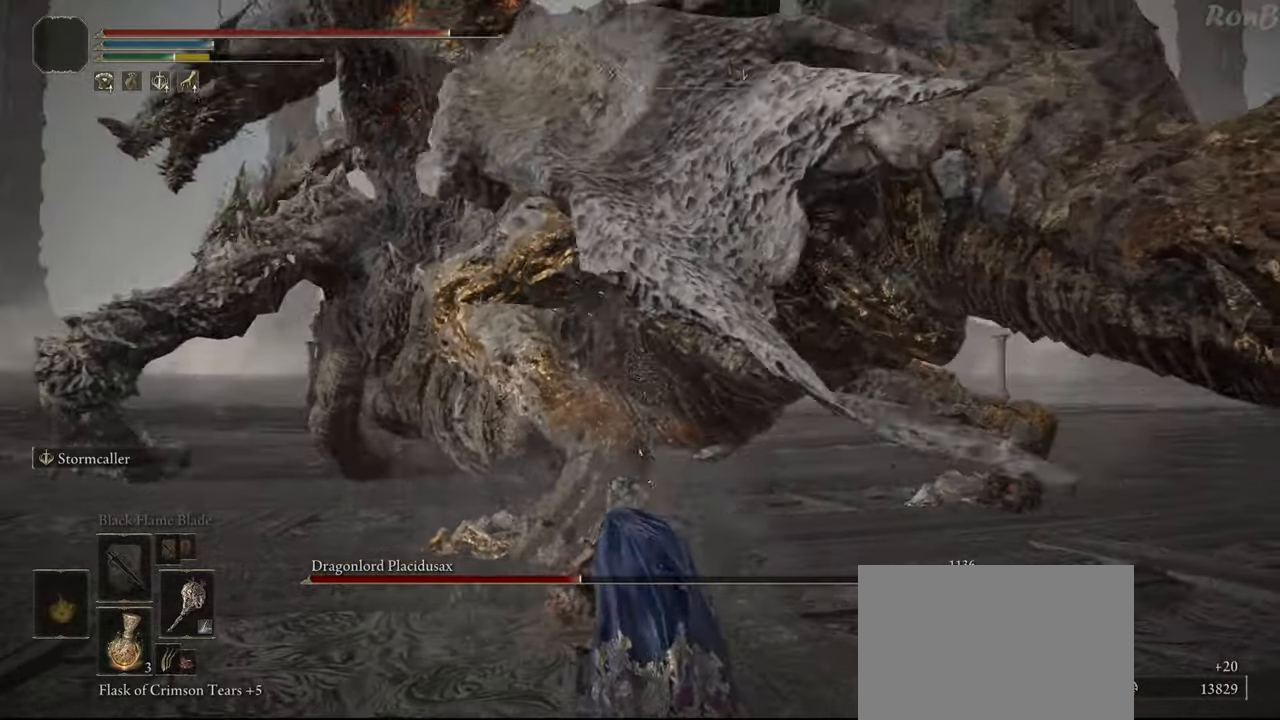
{"buttons": [], "left_stick": "up", "right_stick": "center", "events": [[33, "left_stick", "up-right"], [267, "left_stick", "up"]]}
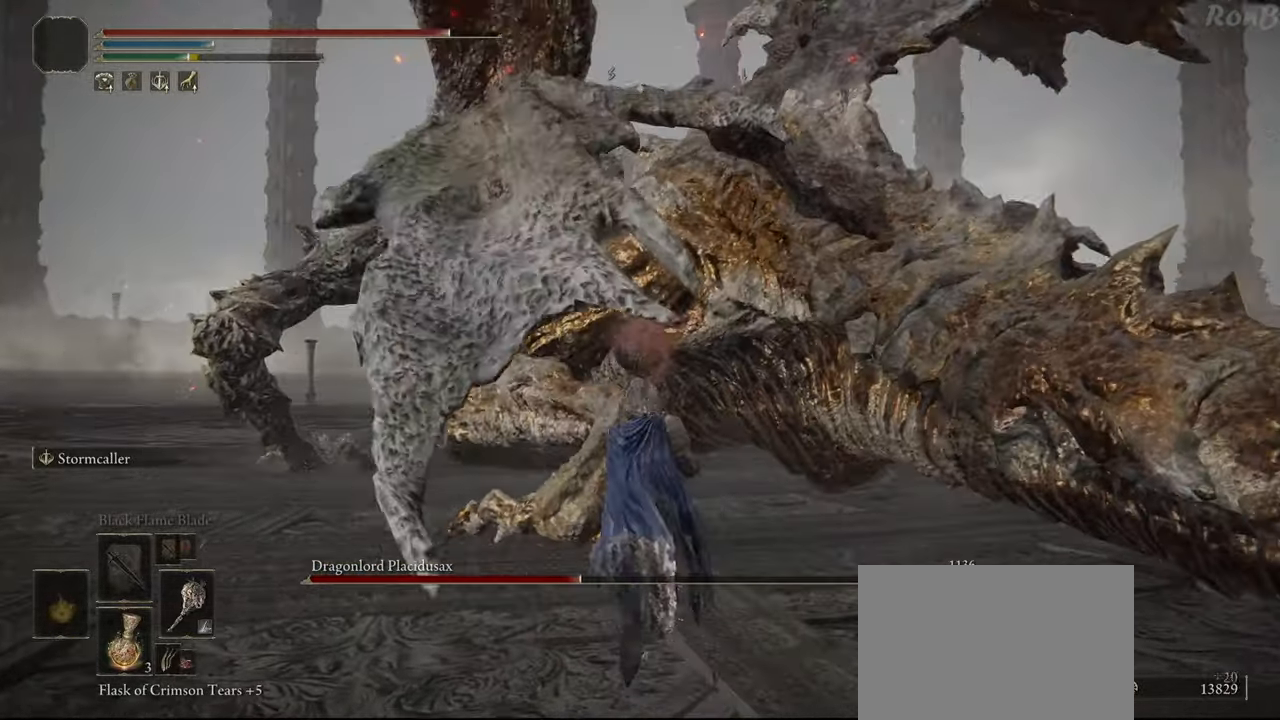
{"buttons": [], "left_stick": "up", "right_stick": "down", "events": [[100, "R2", "down"], [233, "R2", "up"], [267, "right_stick", "down"]]}
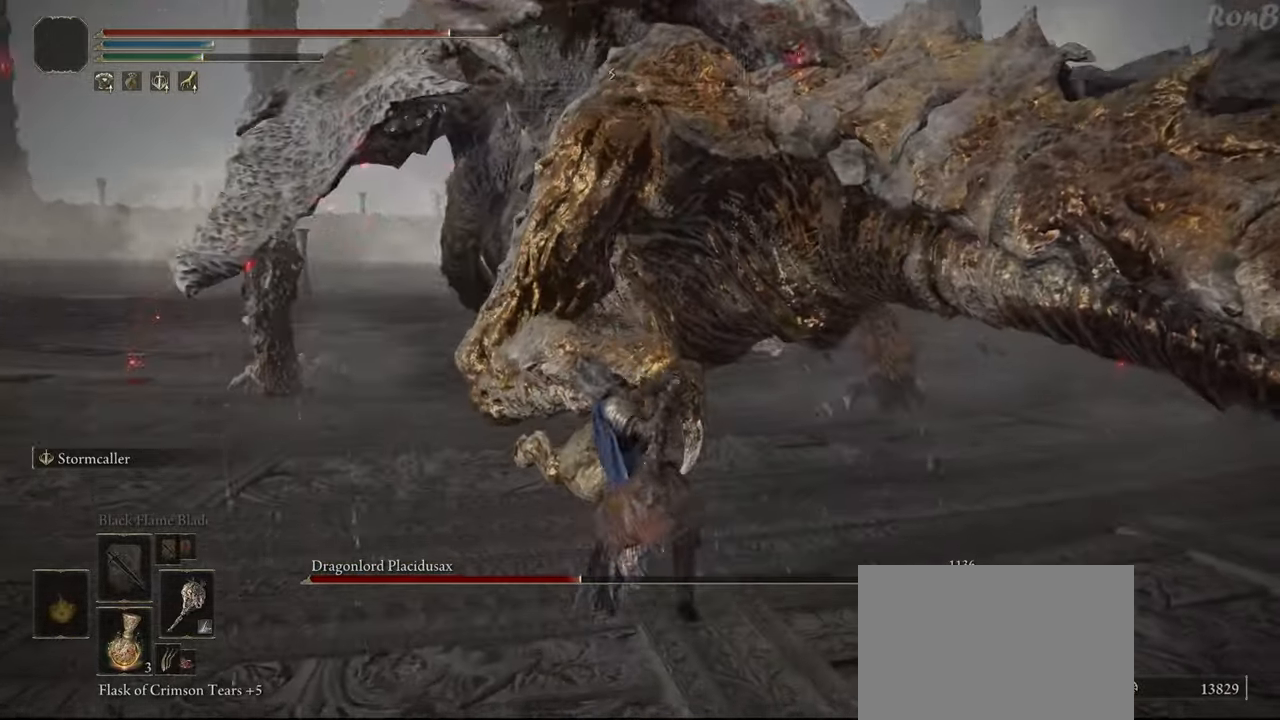
{"buttons": [], "left_stick": "right", "right_stick": "up", "events": [[200, "right_stick", "center"], [400, "right_stick", "up"], [467, "left_stick", "right"]]}
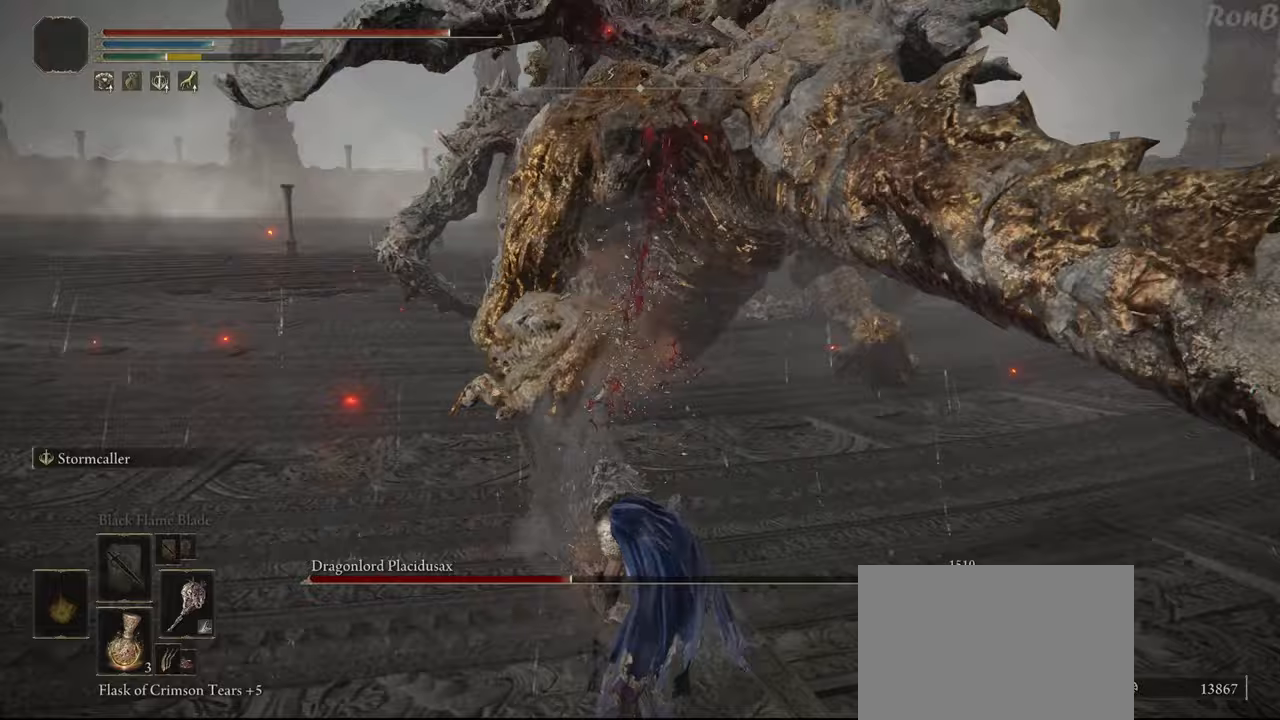
{"buttons": [], "left_stick": "down-left", "right_stick": "down", "events": [[50, "left_stick", "down-right"], [117, "right_stick", "center"], [183, "left_stick", "down"], [400, "left_stick", "down-left"], [450, "right_stick", "down"]]}
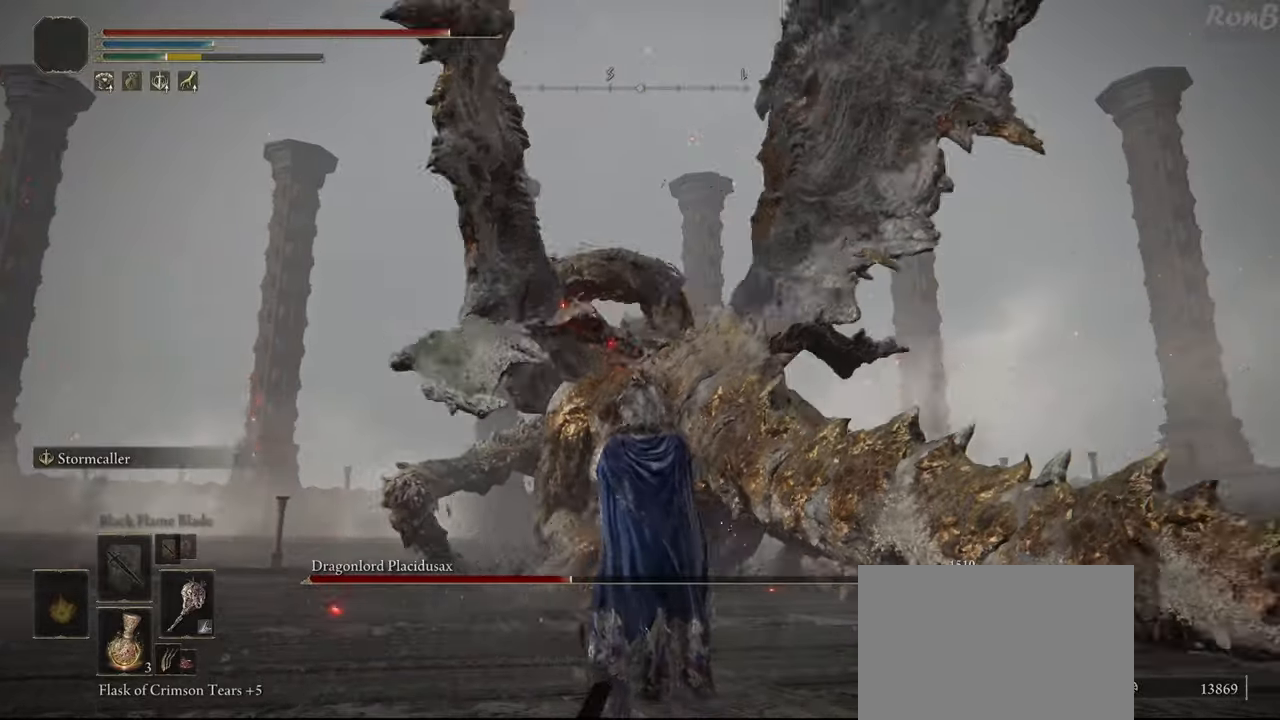
{"buttons": [], "left_stick": "down", "right_stick": "center", "events": [[150, "left_stick", "down"], [350, "right_stick", "center"]]}
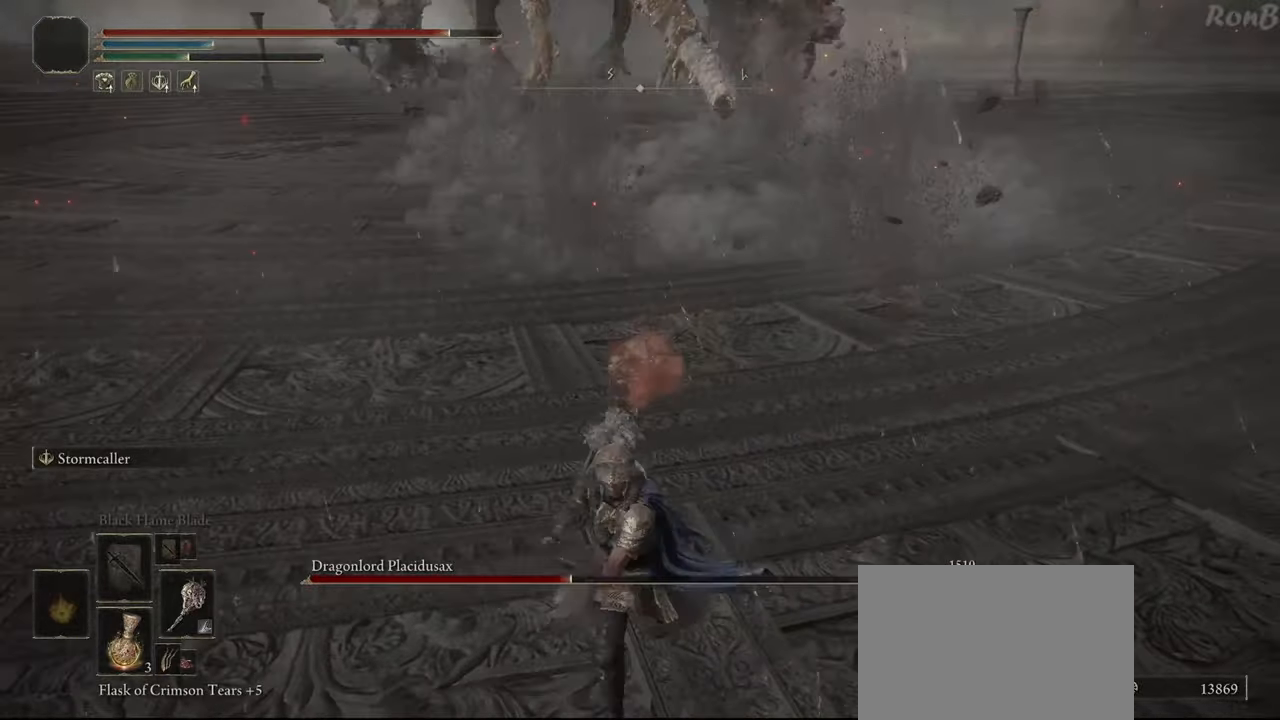
{"buttons": ["R2"], "left_stick": "down", "right_stick": "up", "events": [[83, "right_stick", "up"], [183, "right_stick", "center"], [333, "R2", "down"], [450, "right_stick", "up"]]}
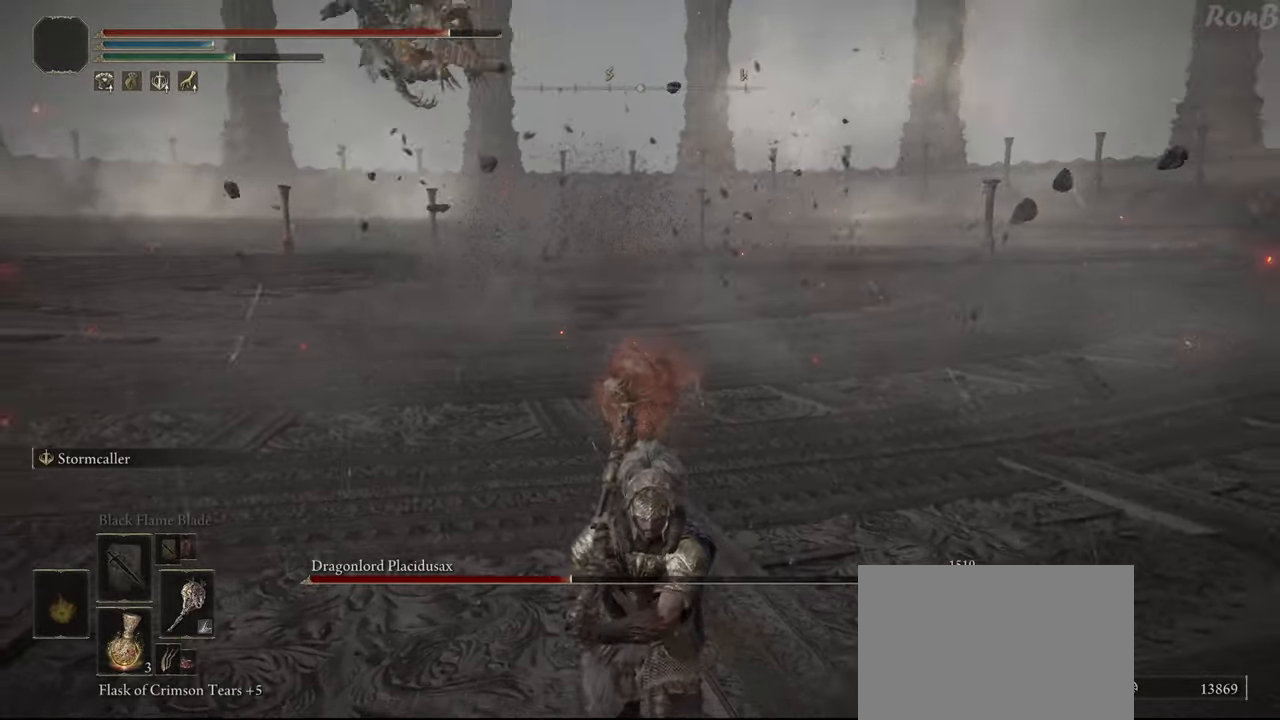
{"buttons": ["R2"], "left_stick": "down-right", "right_stick": "right", "events": [[100, "right_stick", "center"], [383, "right_stick", "right"], [483, "left_stick", "down-right"]]}
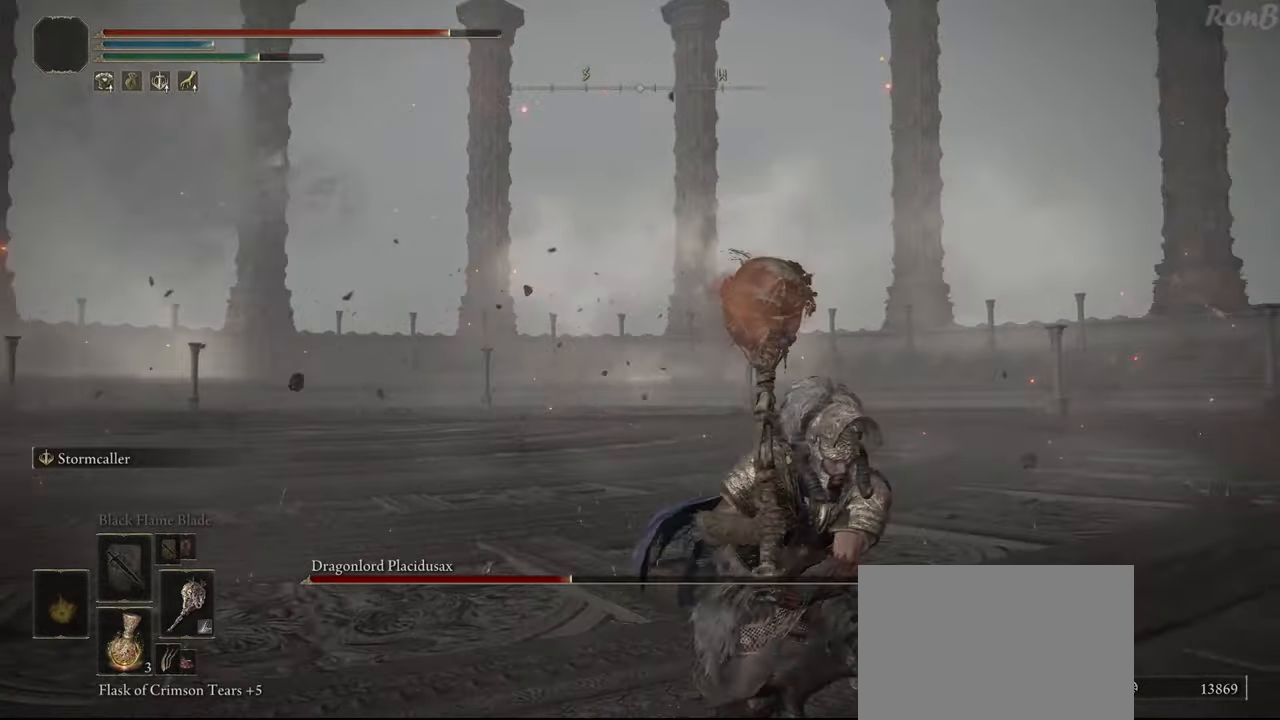
{"buttons": ["R2"], "left_stick": "up", "right_stick": "right", "events": [[200, "left_stick", "up-right"], [467, "left_stick", "up"]]}
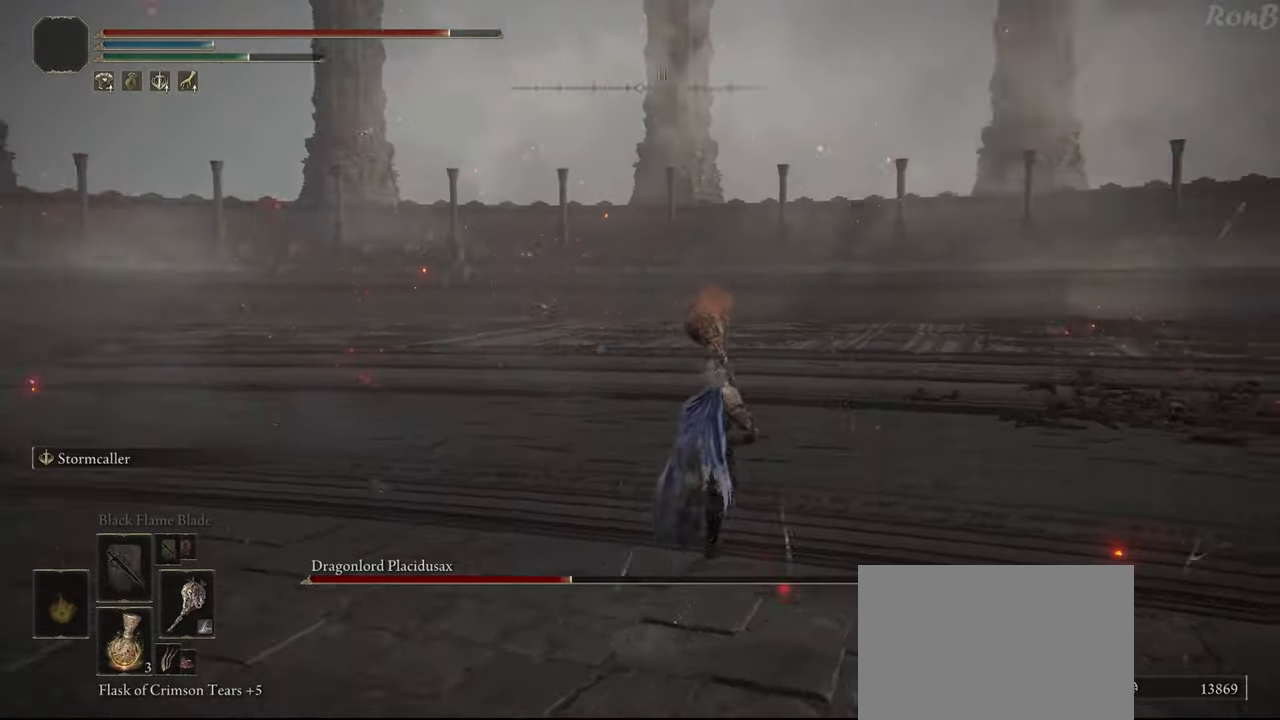
{"buttons": ["R2"], "left_stick": "up", "right_stick": "center", "events": [[233, "right_stick", "center"]]}
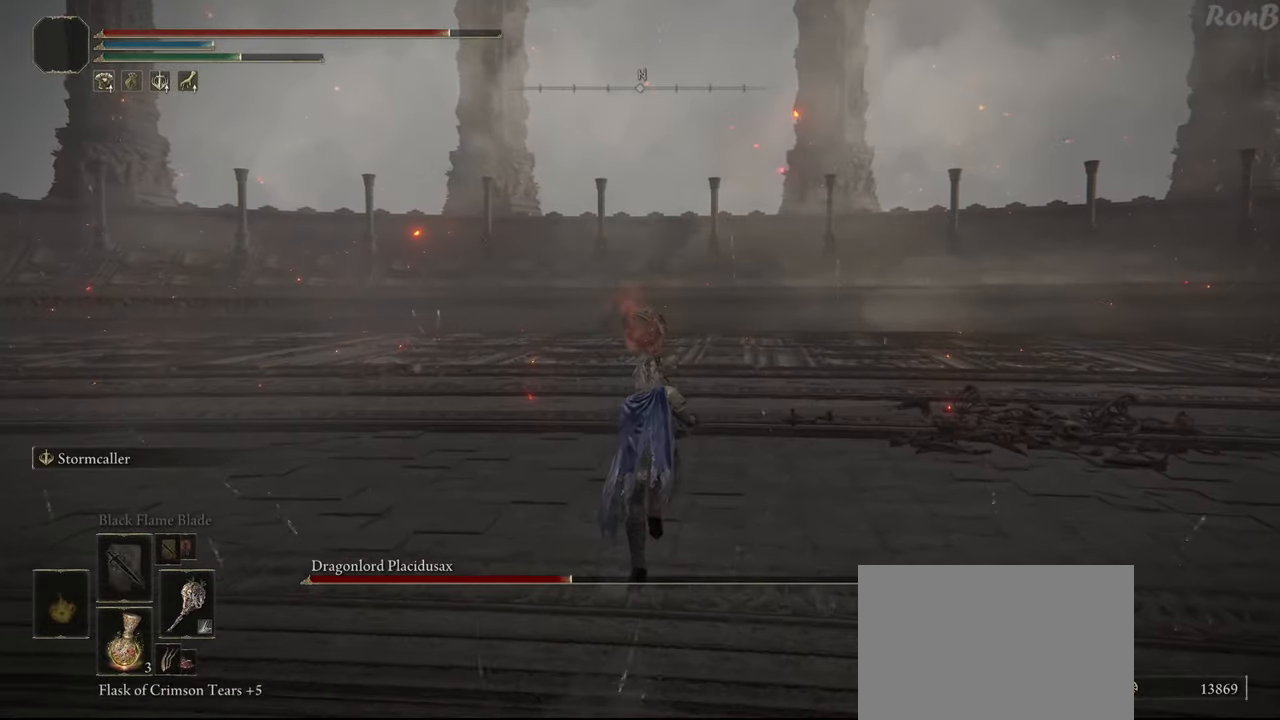
{"buttons": ["R2"], "left_stick": "up", "right_stick": "center", "events": [[350, "right_stick", "up-right"], [467, "right_stick", "center"]]}
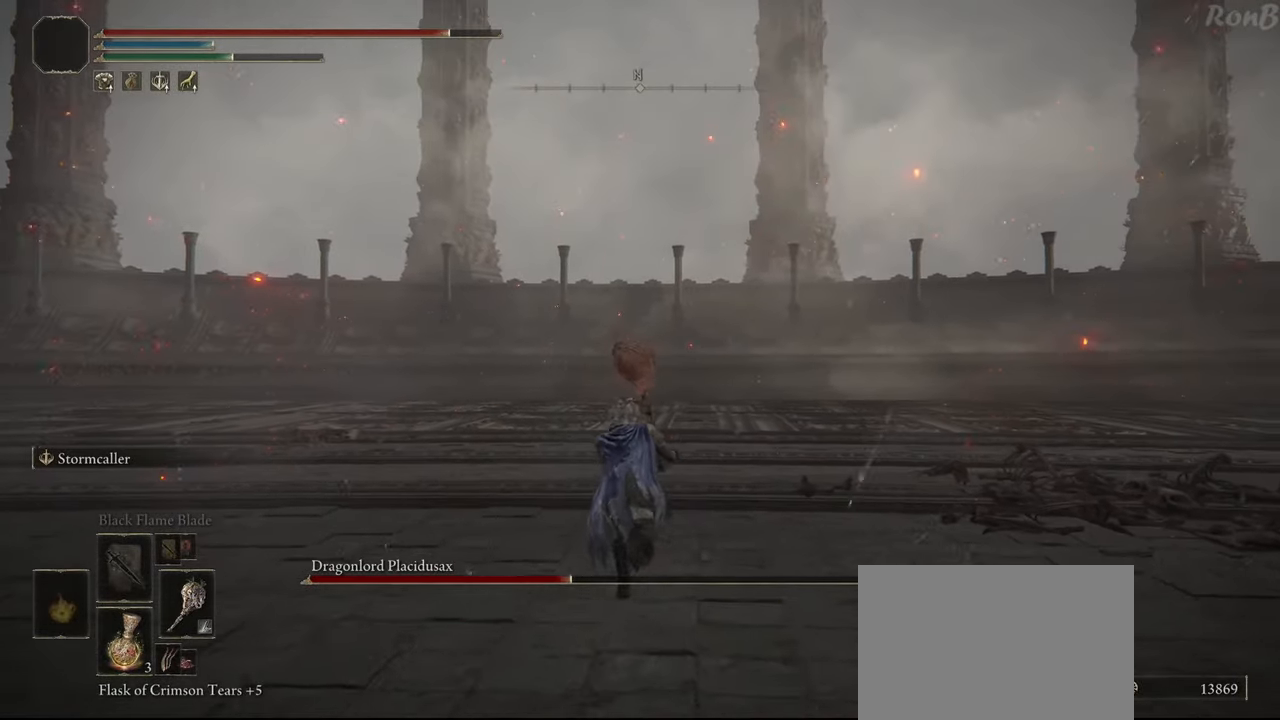
{"buttons": ["R2"], "left_stick": "up", "right_stick": "center", "events": []}
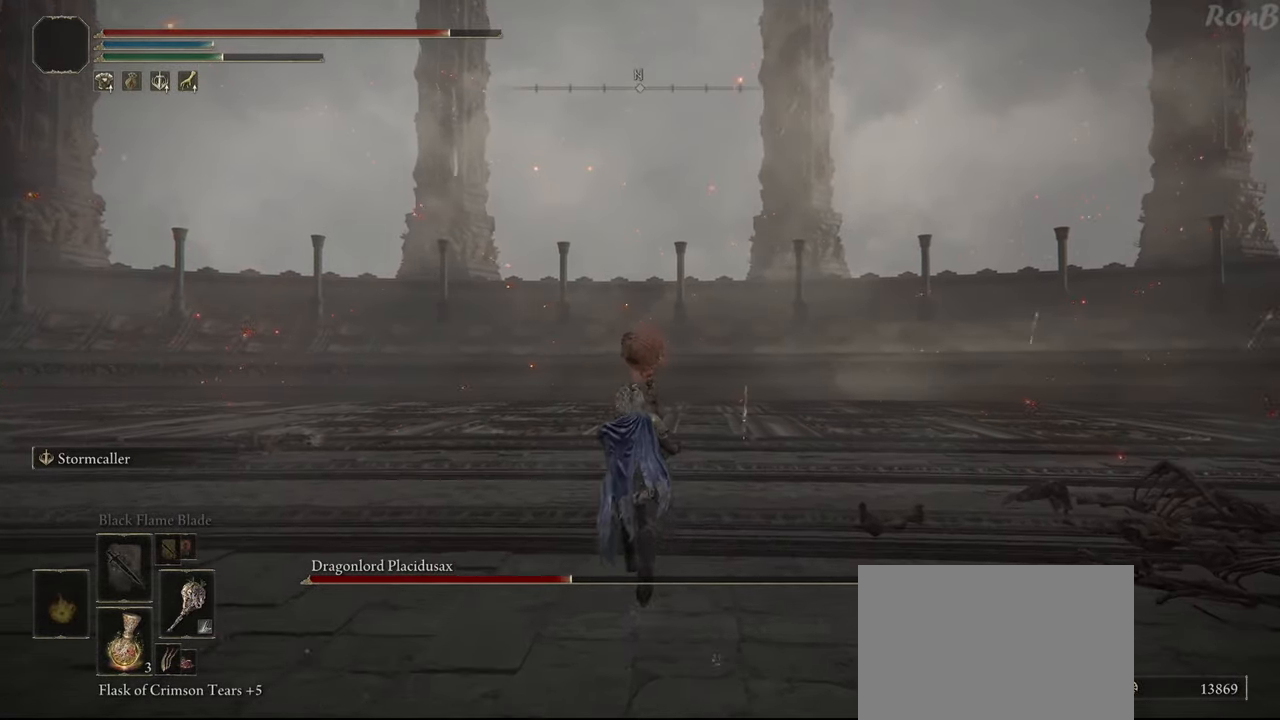
{"buttons": ["R2"], "left_stick": "up", "right_stick": "center", "events": []}
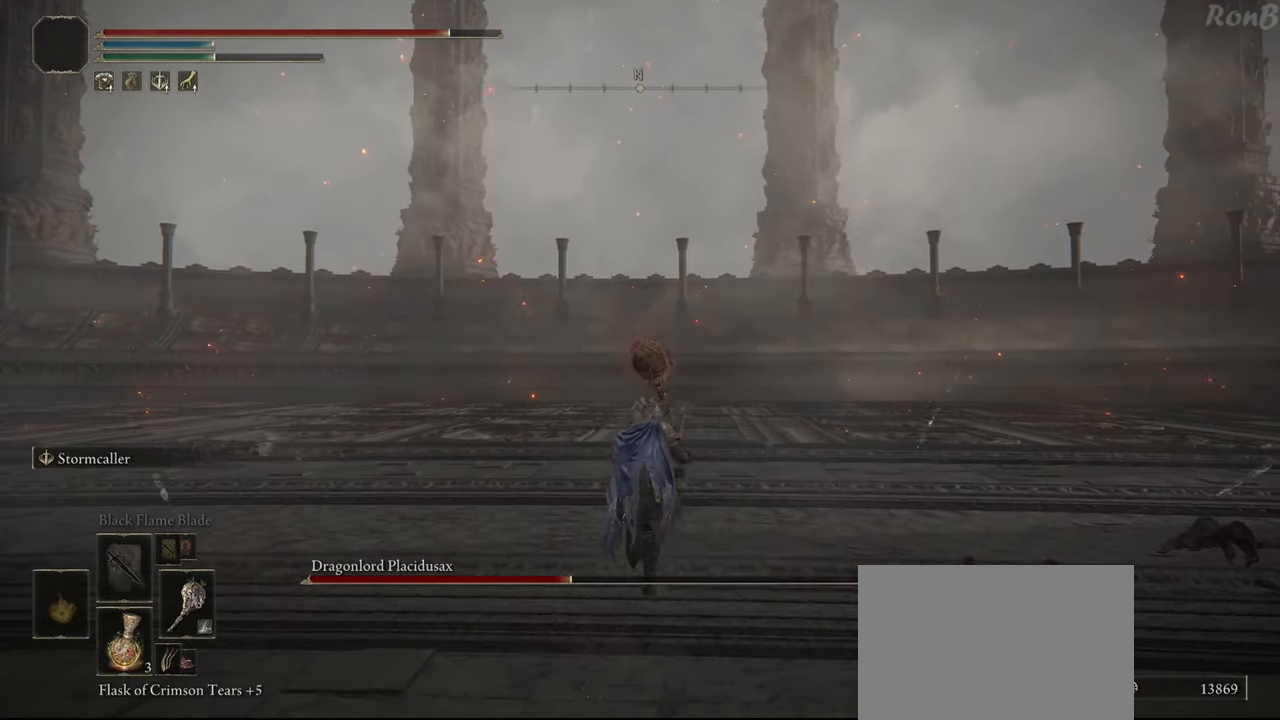
{"buttons": ["R2"], "left_stick": "up", "right_stick": "center", "events": []}
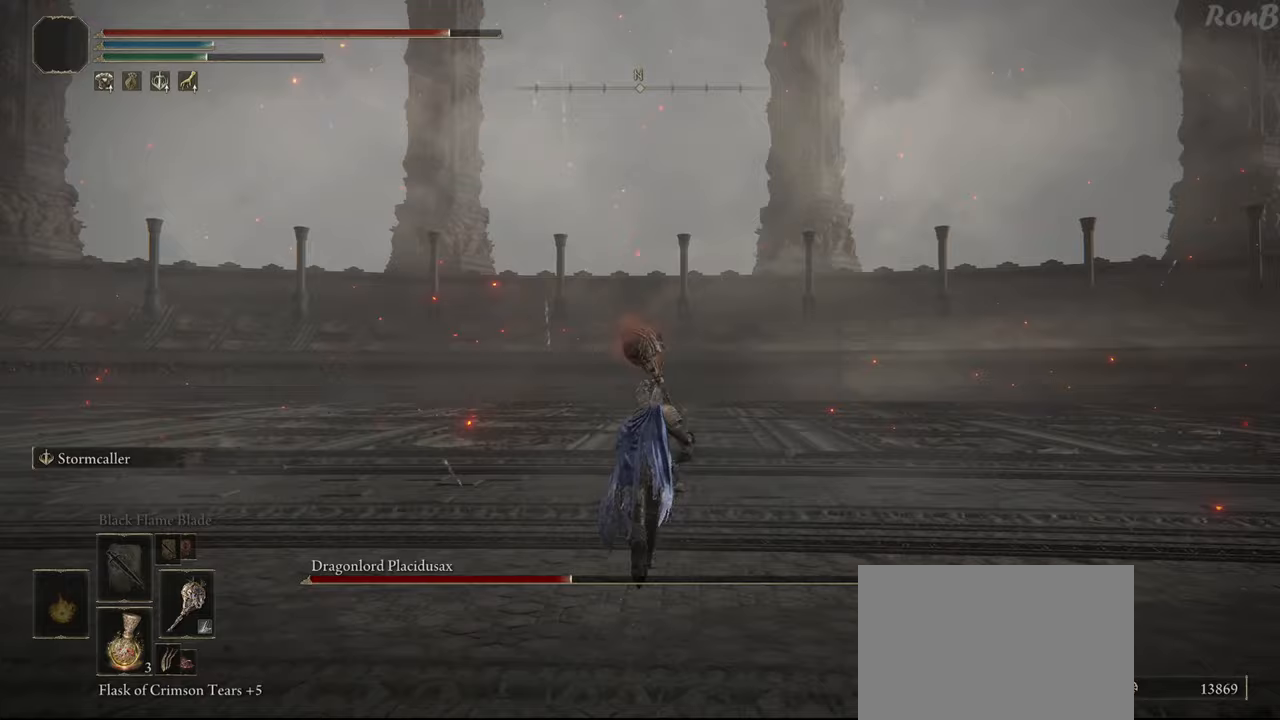
{"buttons": ["R2"], "left_stick": "up", "right_stick": "center", "events": []}
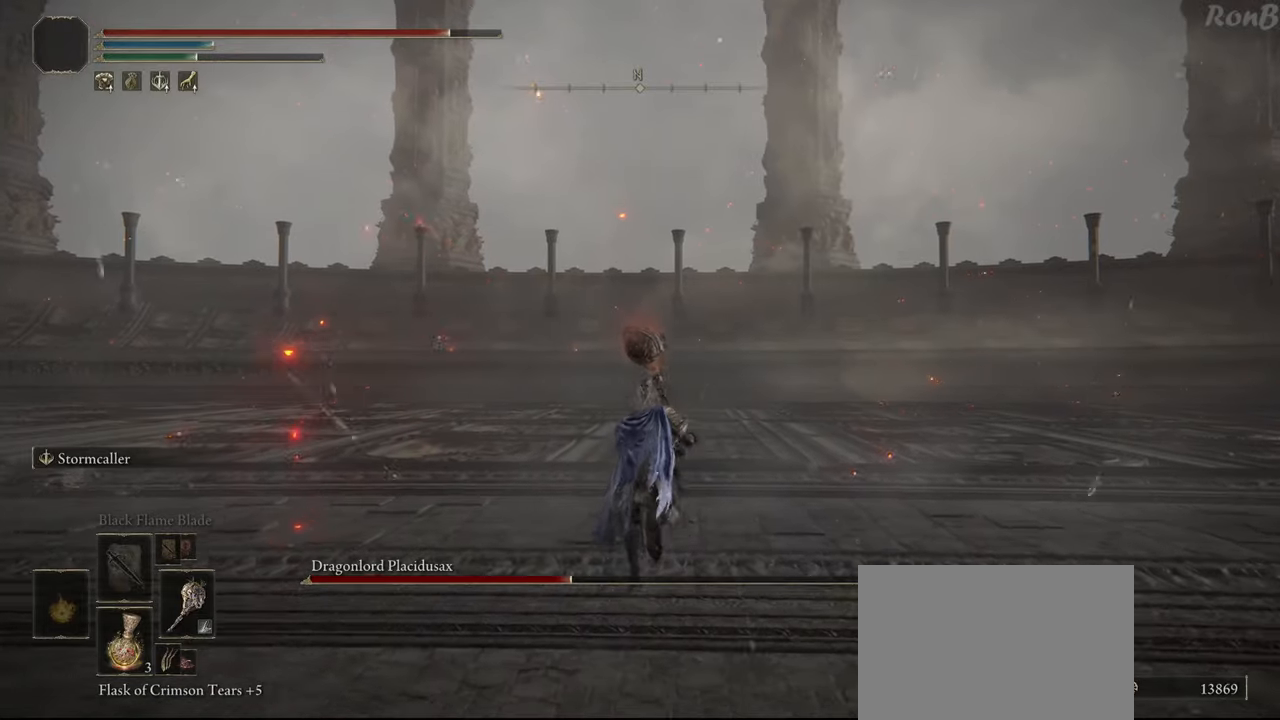
{"buttons": ["R2"], "left_stick": "up", "right_stick": "center", "events": []}
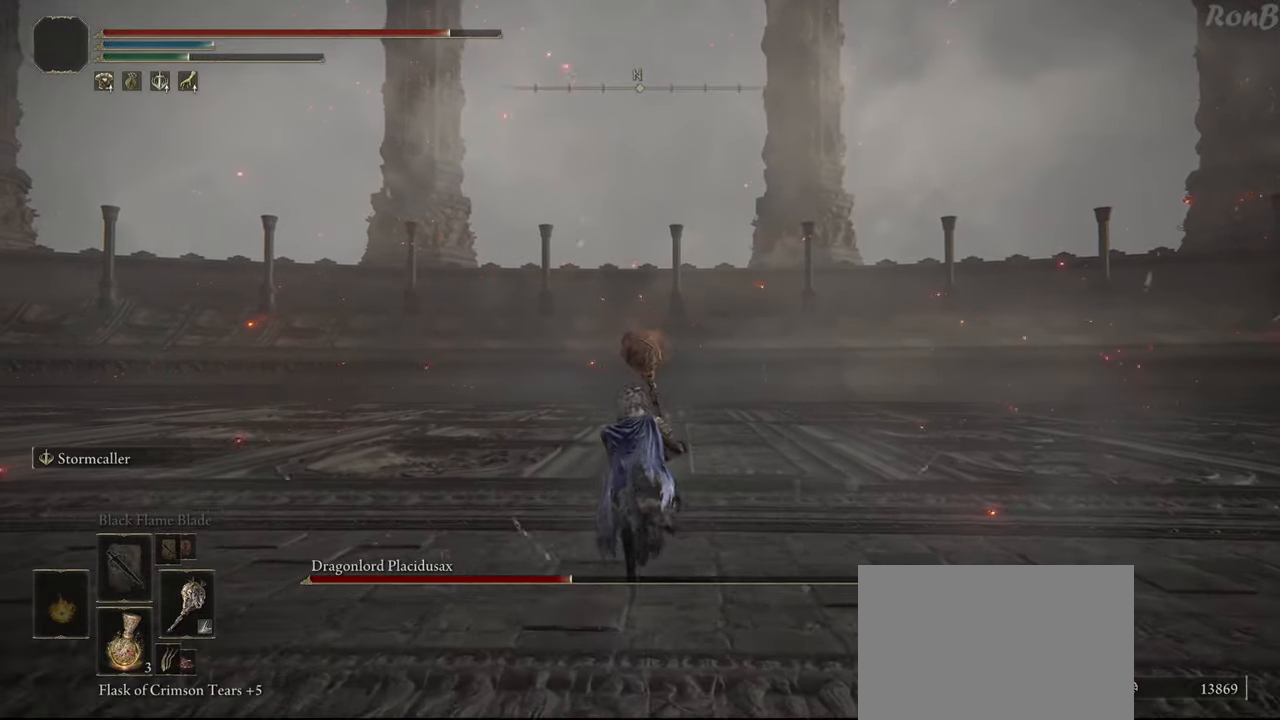
{"buttons": ["R2"], "left_stick": "up", "right_stick": "center", "events": []}
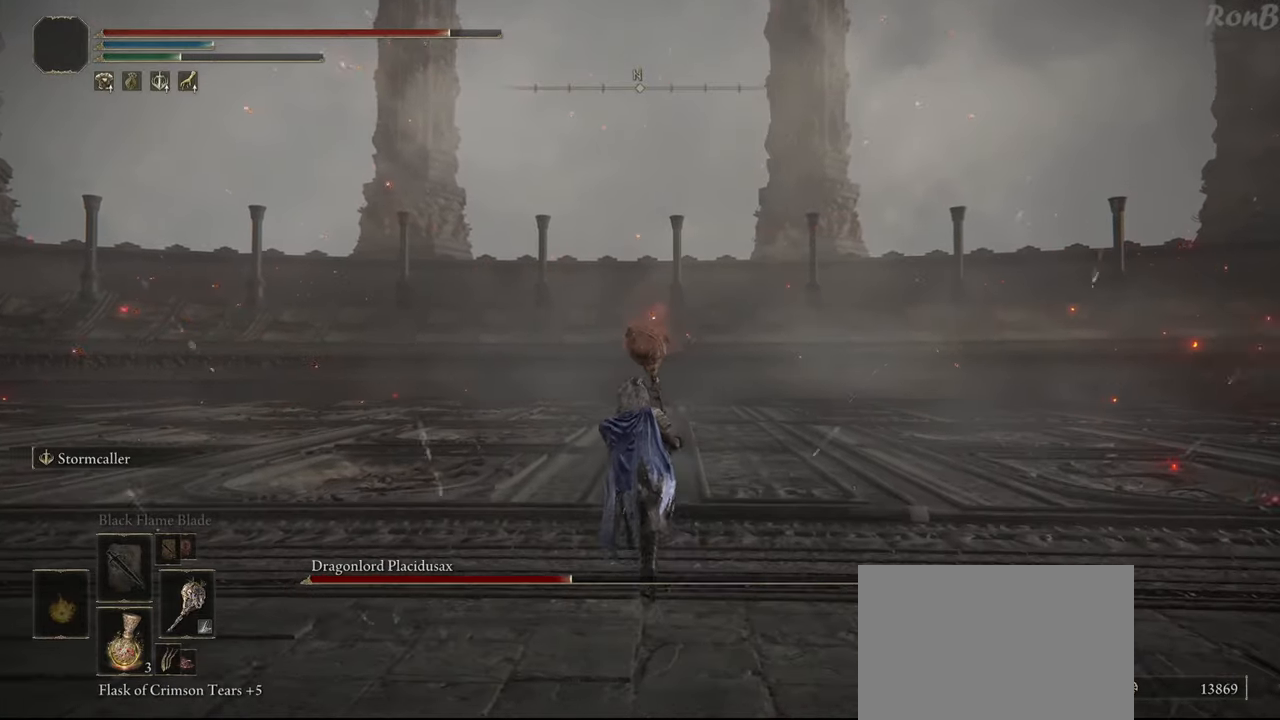
{"buttons": ["R2"], "left_stick": "up", "right_stick": "left", "events": [[450, "right_stick", "left"]]}
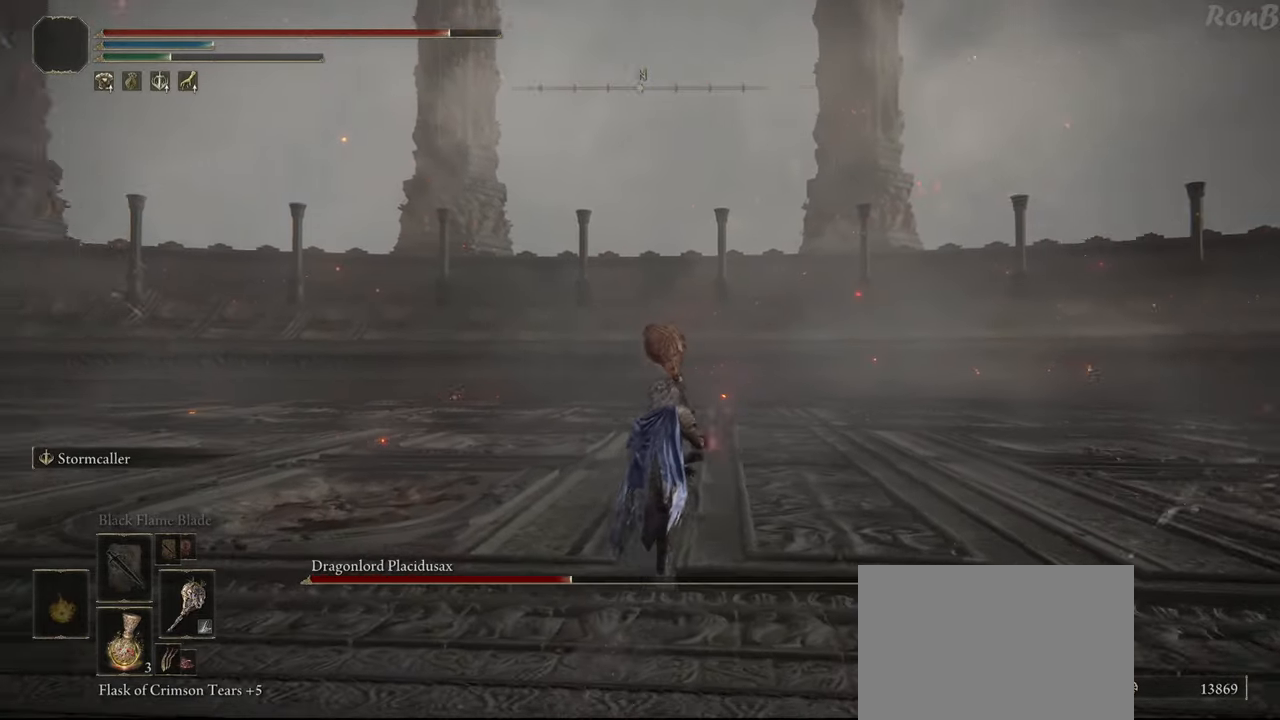
{"buttons": ["R2"], "left_stick": "down-right", "right_stick": "left", "events": [[17, "left_stick", "up-right"], [133, "left_stick", "right"], [283, "left_stick", "down-right"]]}
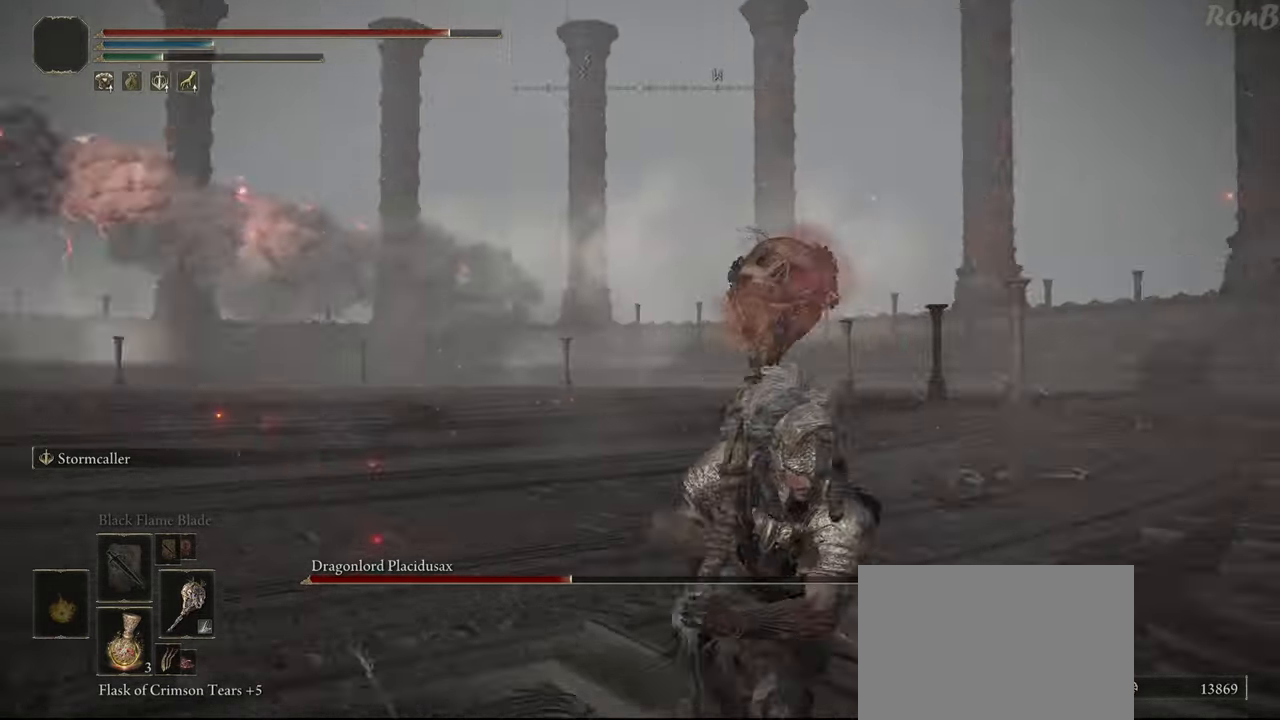
{"buttons": ["R2"], "left_stick": "down", "right_stick": "down-right", "events": [[117, "right_stick", "center"], [167, "left_stick", "down"], [433, "right_stick", "down-right"]]}
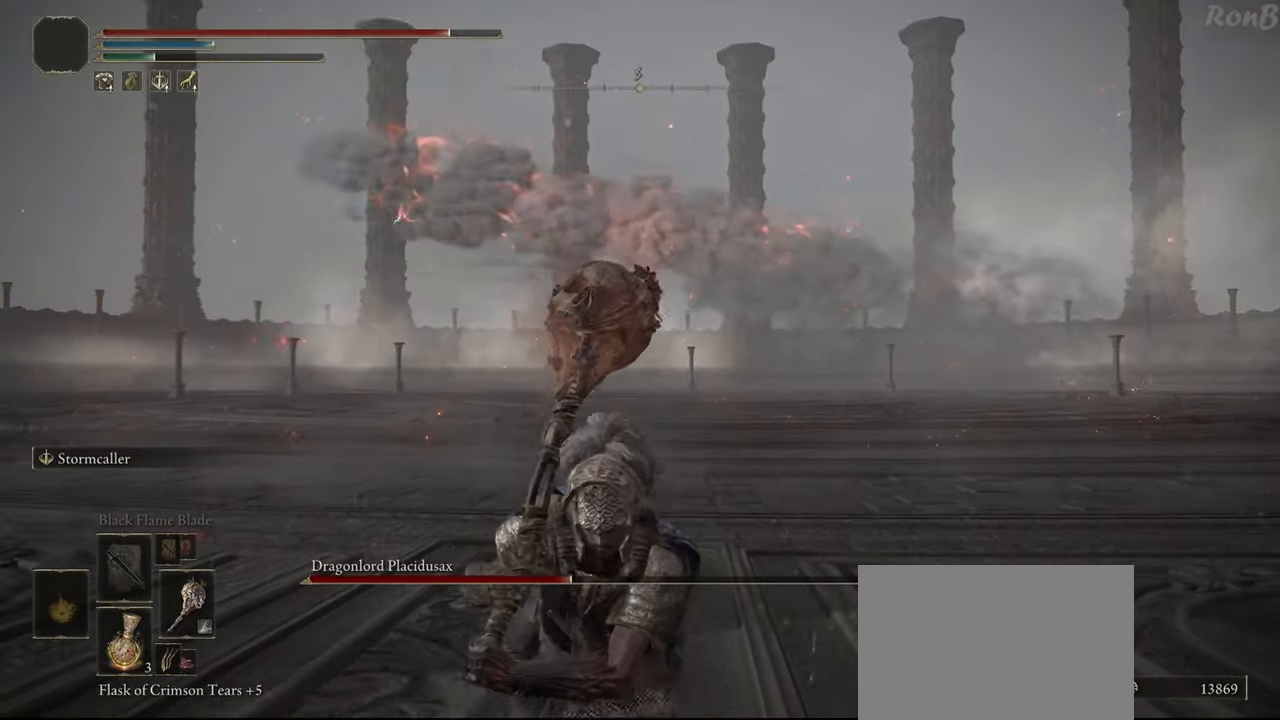
{"buttons": ["R2"], "left_stick": "down", "right_stick": "left", "events": [[83, "right_stick", "center"], [333, "right_stick", "left"]]}
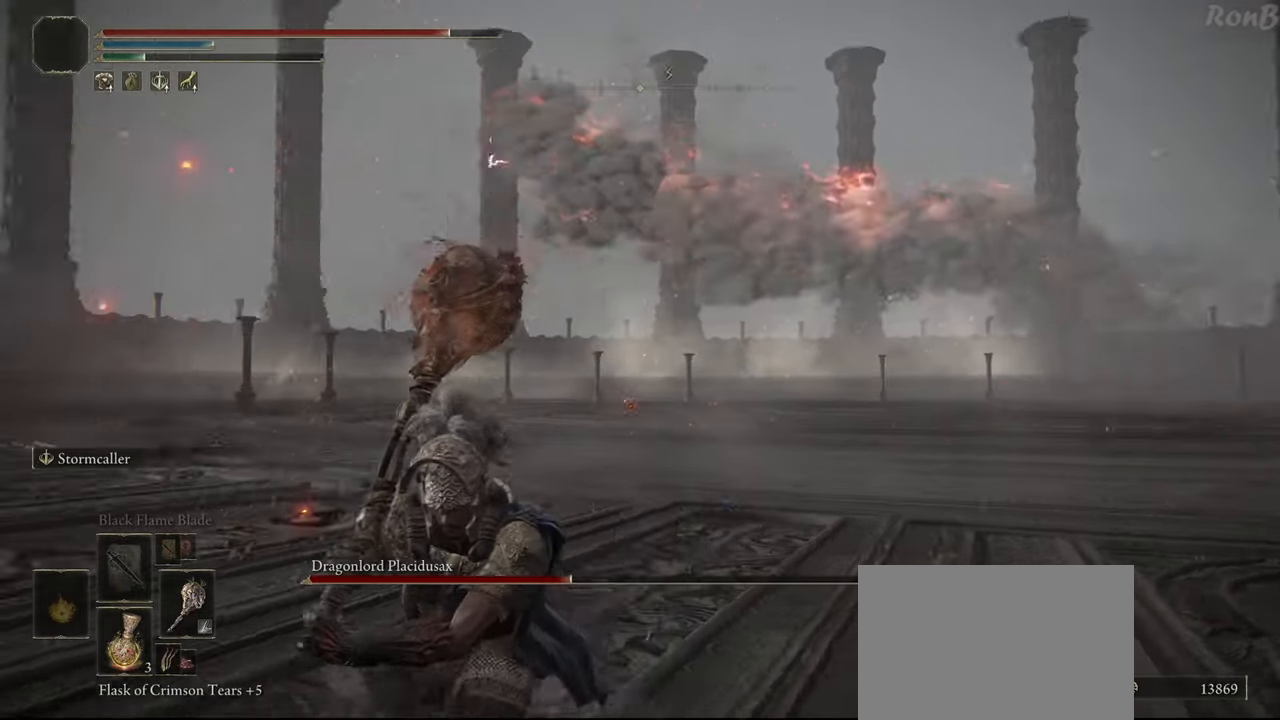
{"buttons": [], "left_stick": "down", "right_stick": "center", "events": [[33, "right_stick", "center"], [233, "R2", "up"]]}
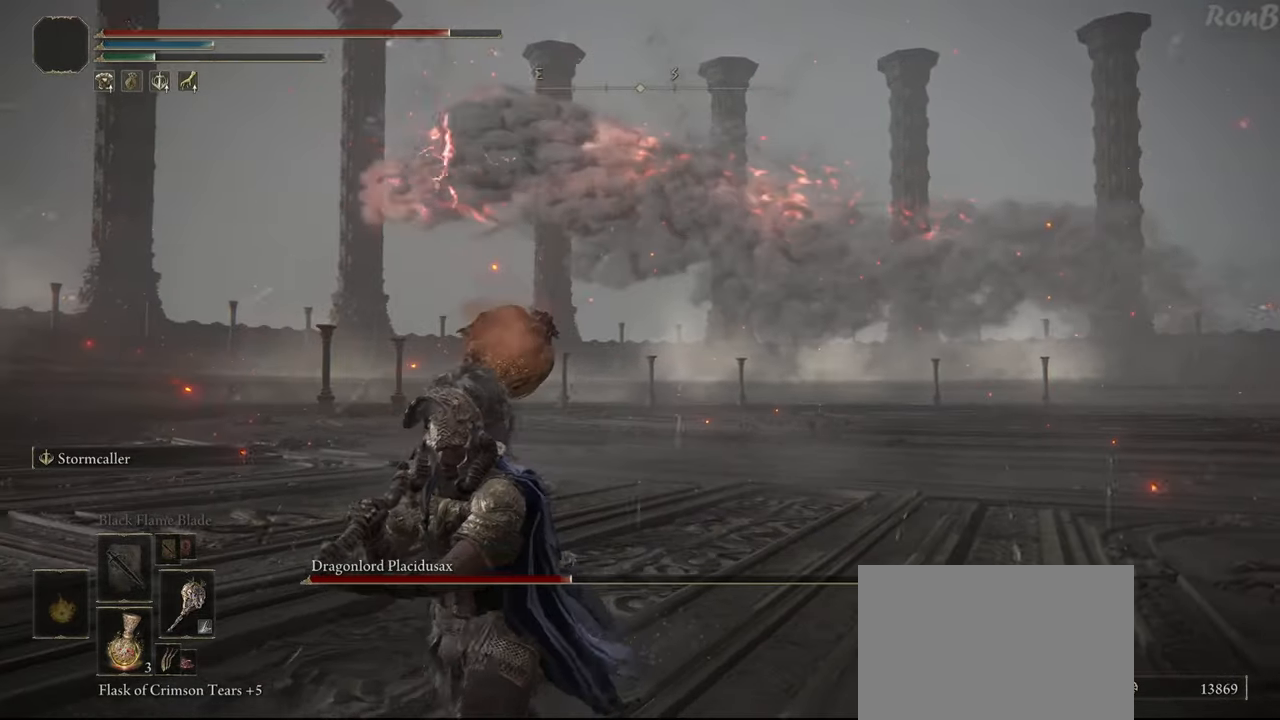
{"buttons": [], "left_stick": "down-left", "right_stick": "center", "events": [[383, "left_stick", "down-left"]]}
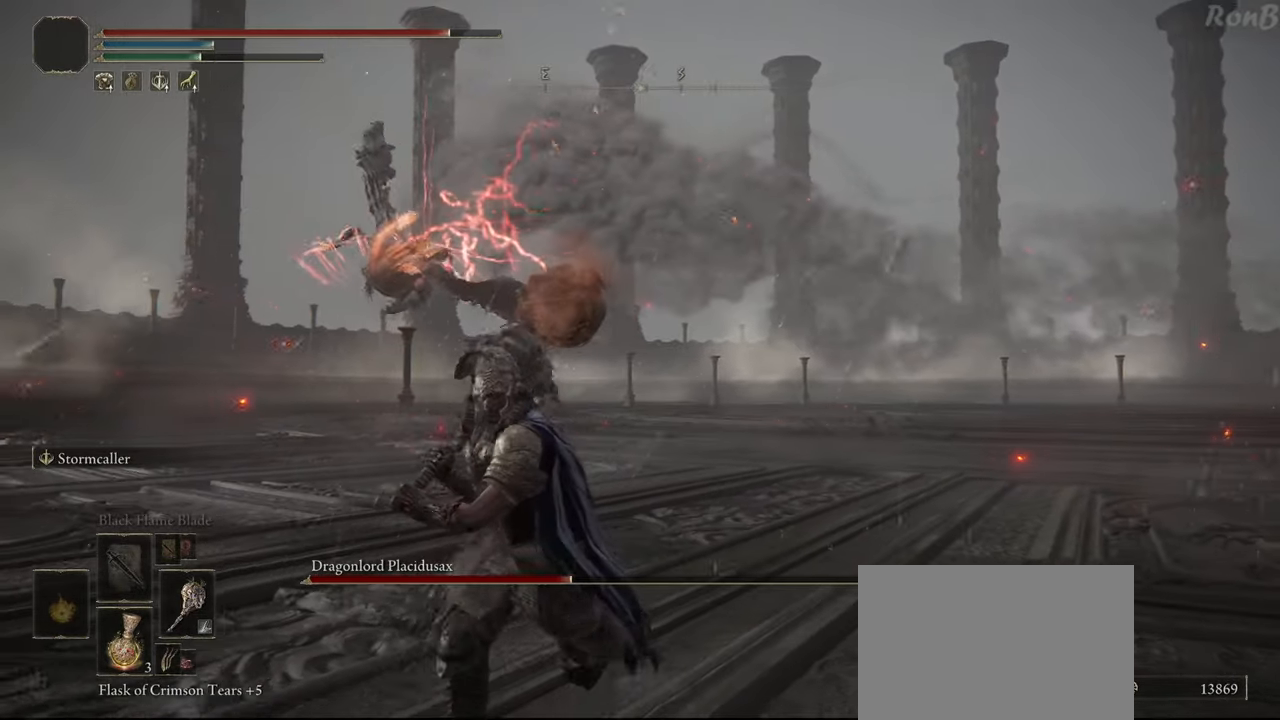
{"buttons": [], "left_stick": "left", "right_stick": "down-right", "events": [[417, "left_stick", "left"], [467, "right_stick", "down-right"]]}
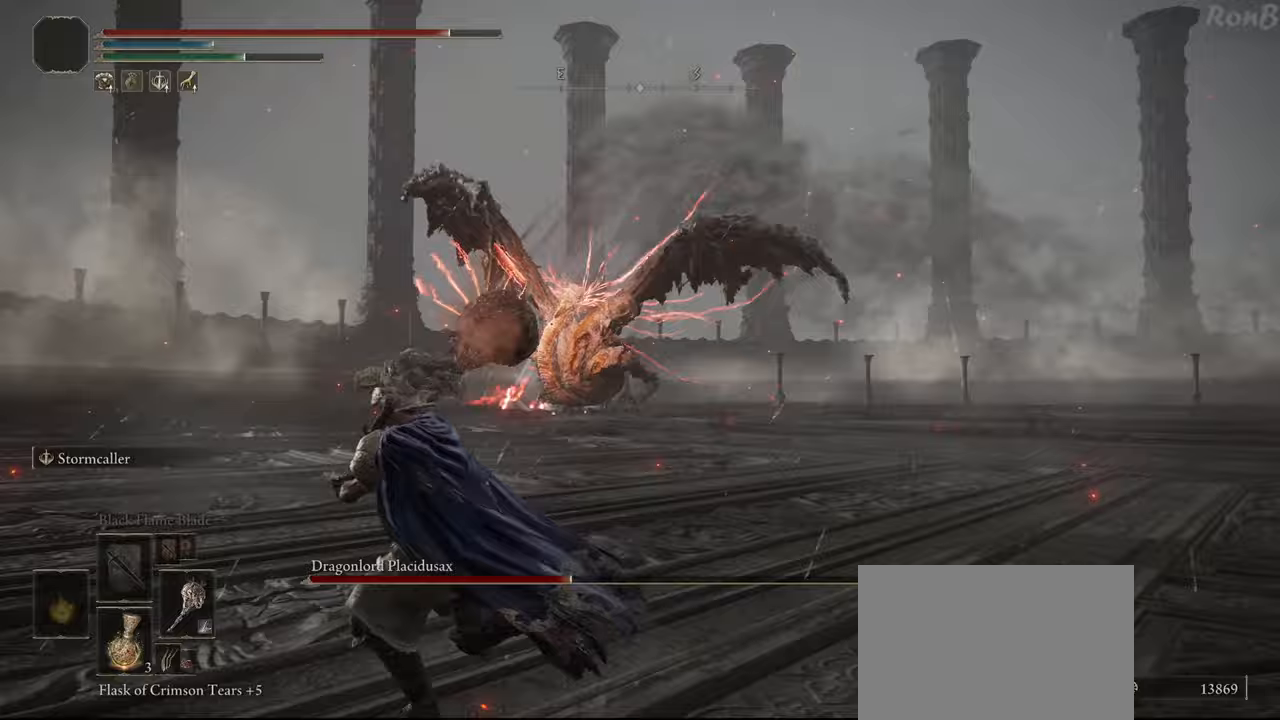
{"buttons": [], "left_stick": "left", "right_stick": "down-right", "events": []}
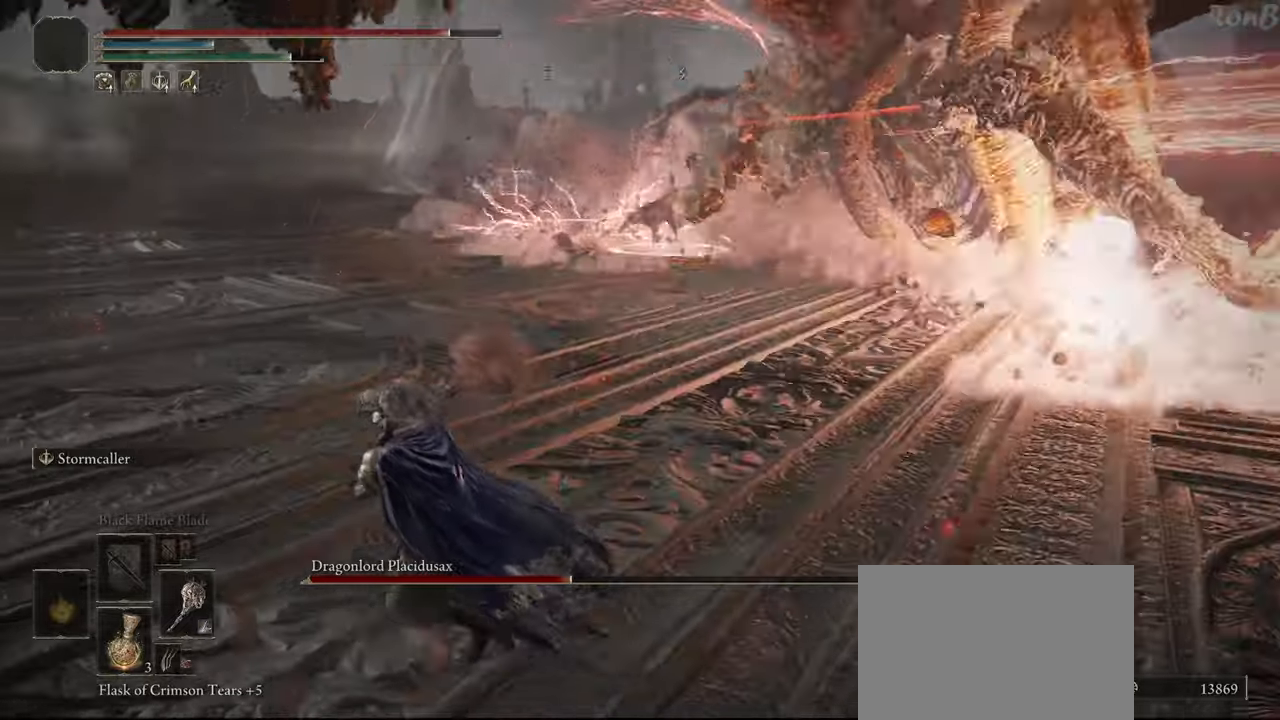
{"buttons": [], "left_stick": "left", "right_stick": "right", "events": [[50, "left_stick", "down-left"], [250, "right_stick", "right"], [383, "left_stick", "left"]]}